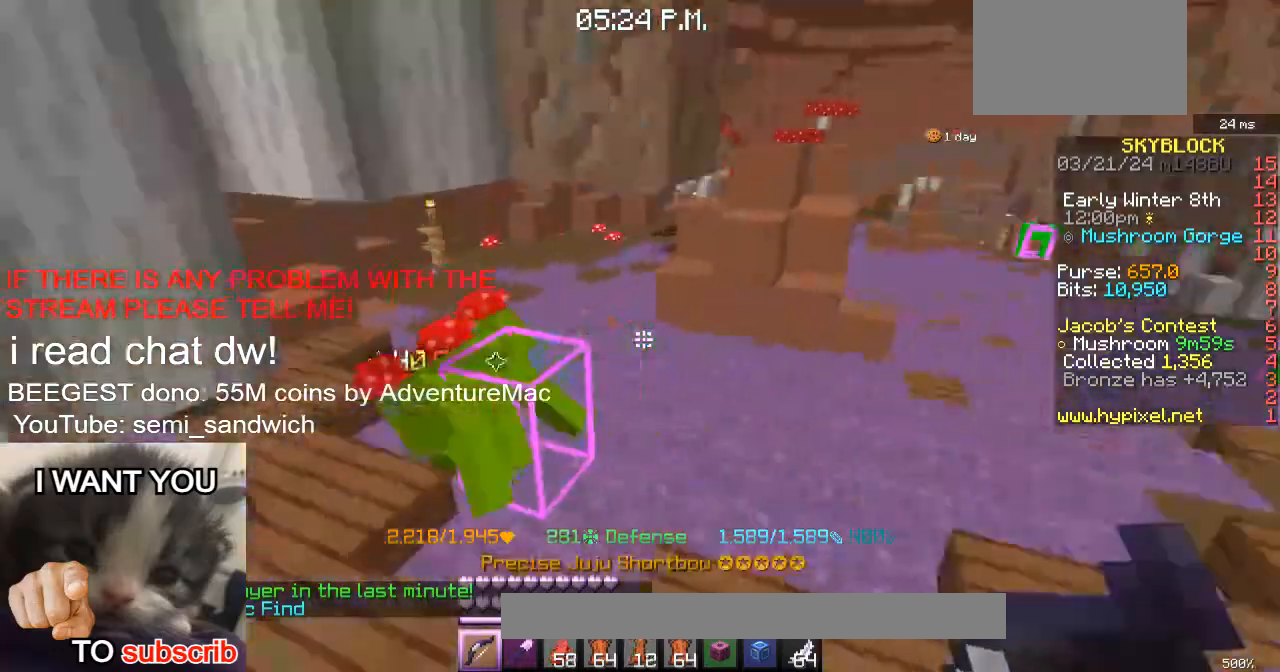
Gameplay with keyboard; each line is a JSON object with the keys held at the frame after it. "events" lists presses ("down") and releases ("up") of "1", "2", "a", "d", "s" and "w" between this image and that frame as [ms after this image, input, new state], when the widget could be followed in between. No other keys are recorded. Mouse input is not recorded.
{"keys": ["w"], "events": [[67, "d", "down"], [501, "d", "up"]]}
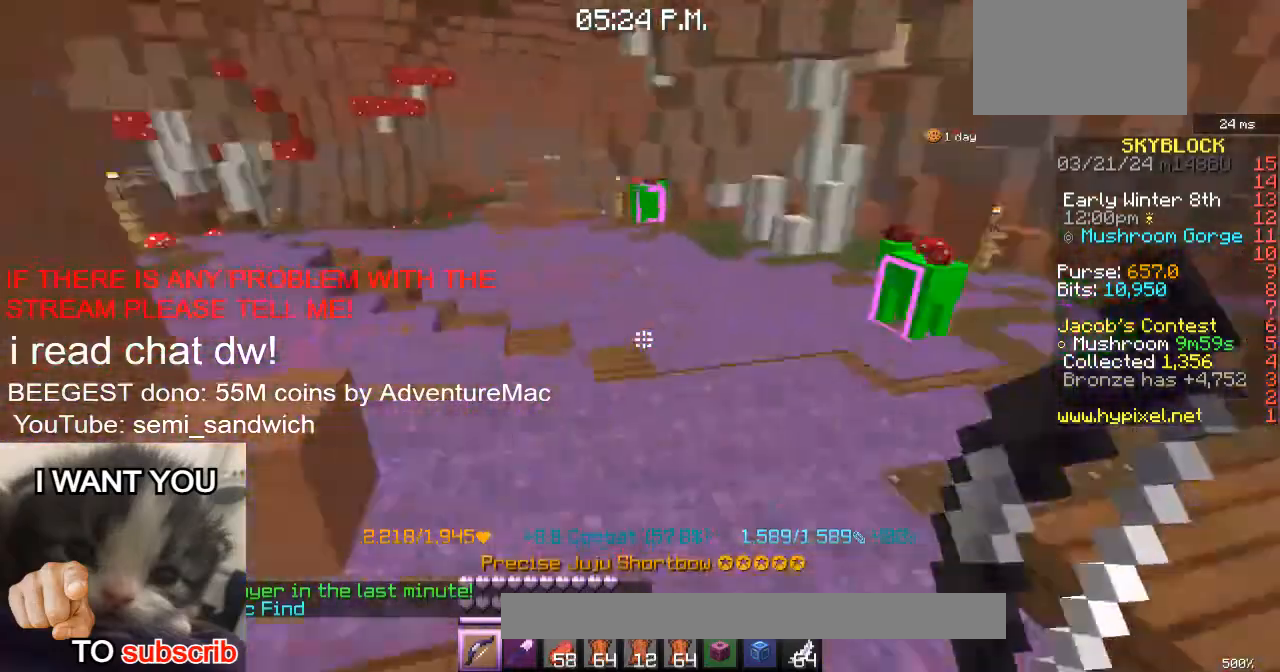
{"keys": [], "events": [[100, "w", "up"]]}
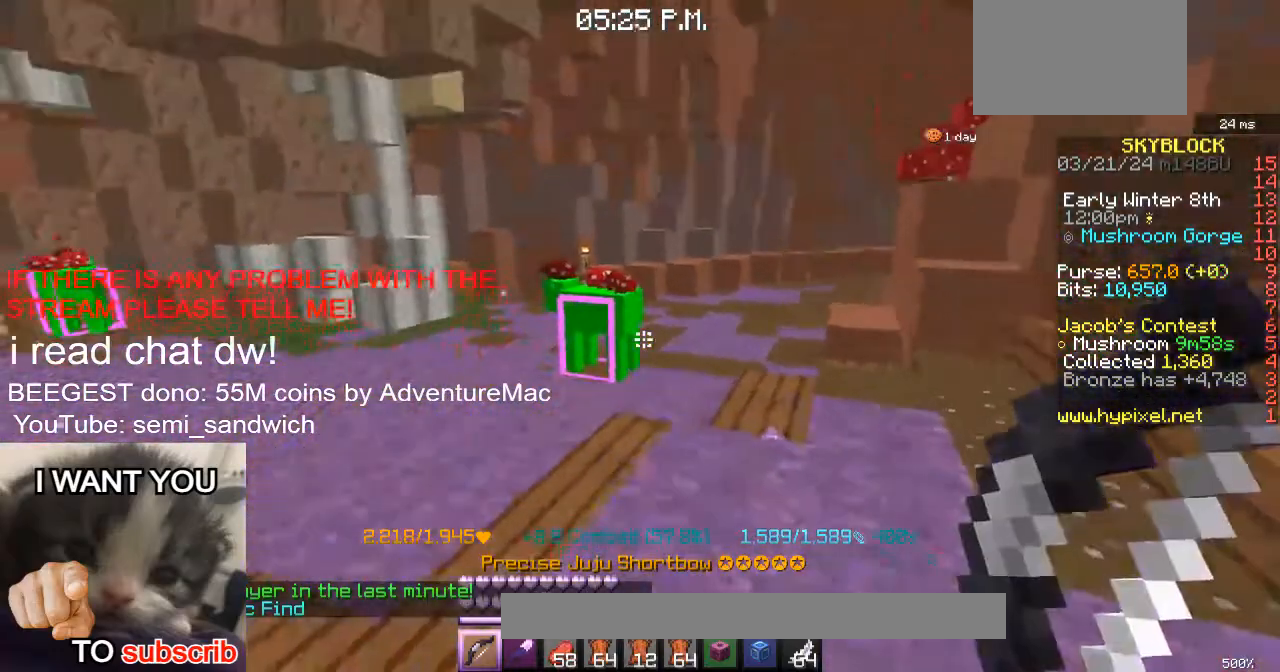
{"keys": ["a", "w"], "events": [[67, "w", "down"], [200, "w", "up"], [317, "a", "down"], [384, "w", "down"]]}
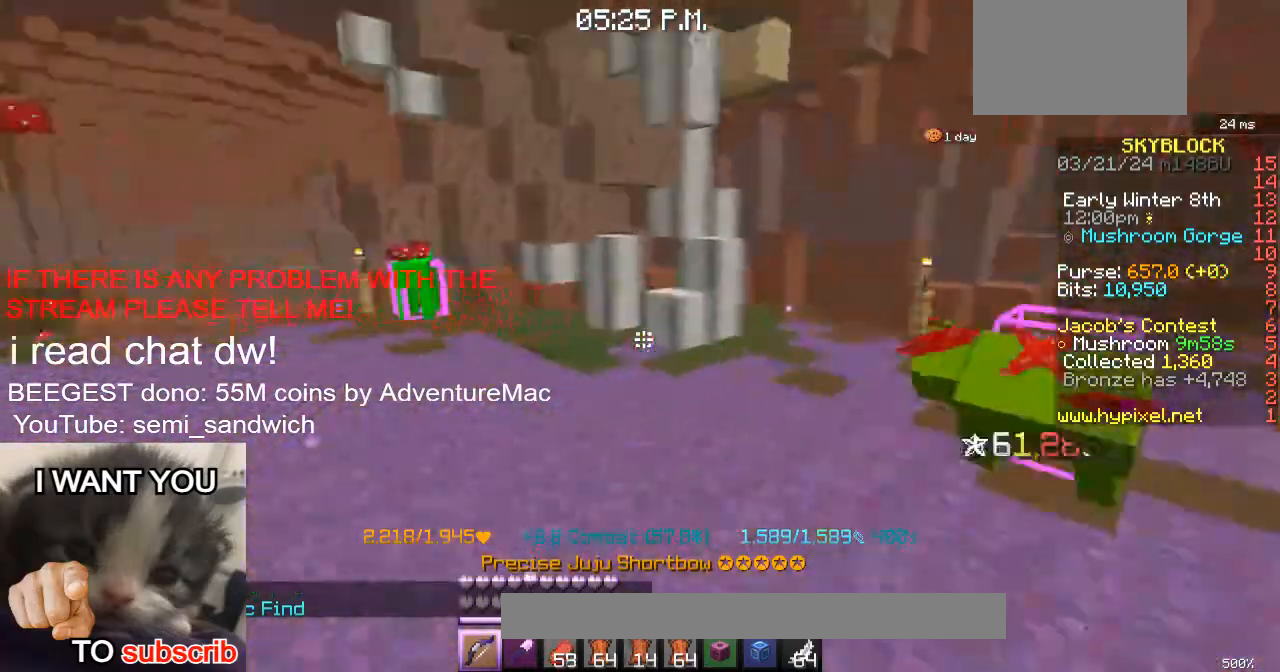
{"keys": [], "events": [[317, "a", "up"], [367, "w", "up"]]}
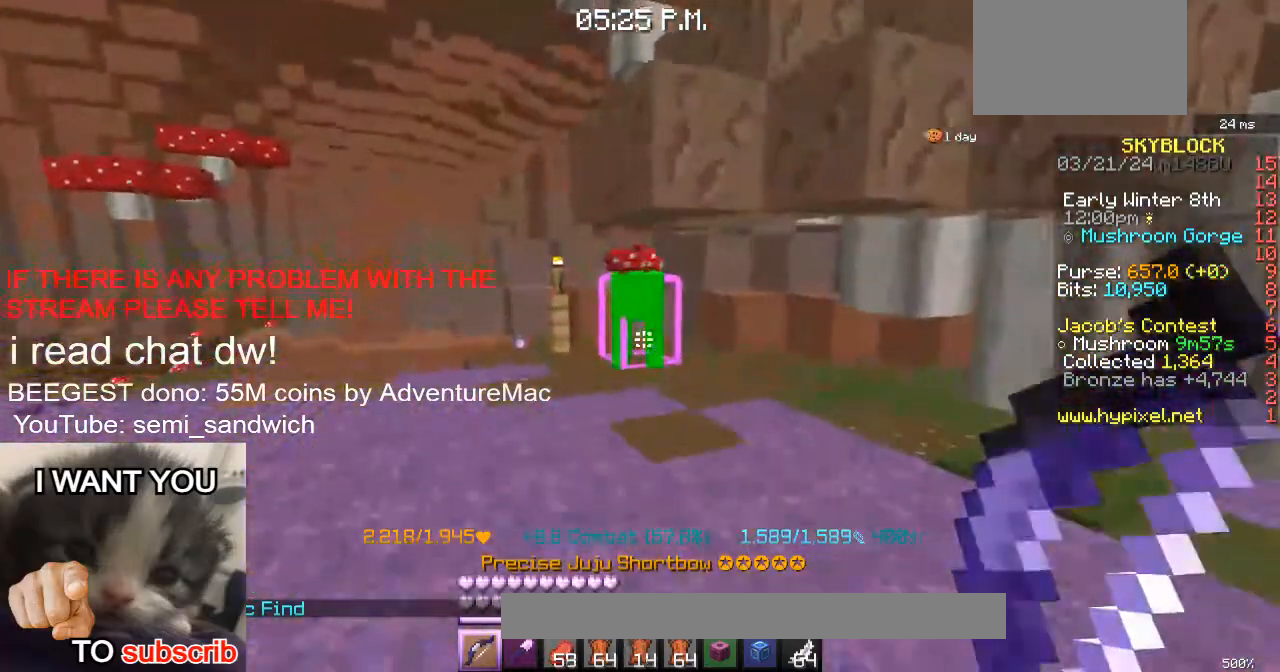
{"keys": ["a", "w"], "events": [[167, "a", "down"], [167, "w", "down"]]}
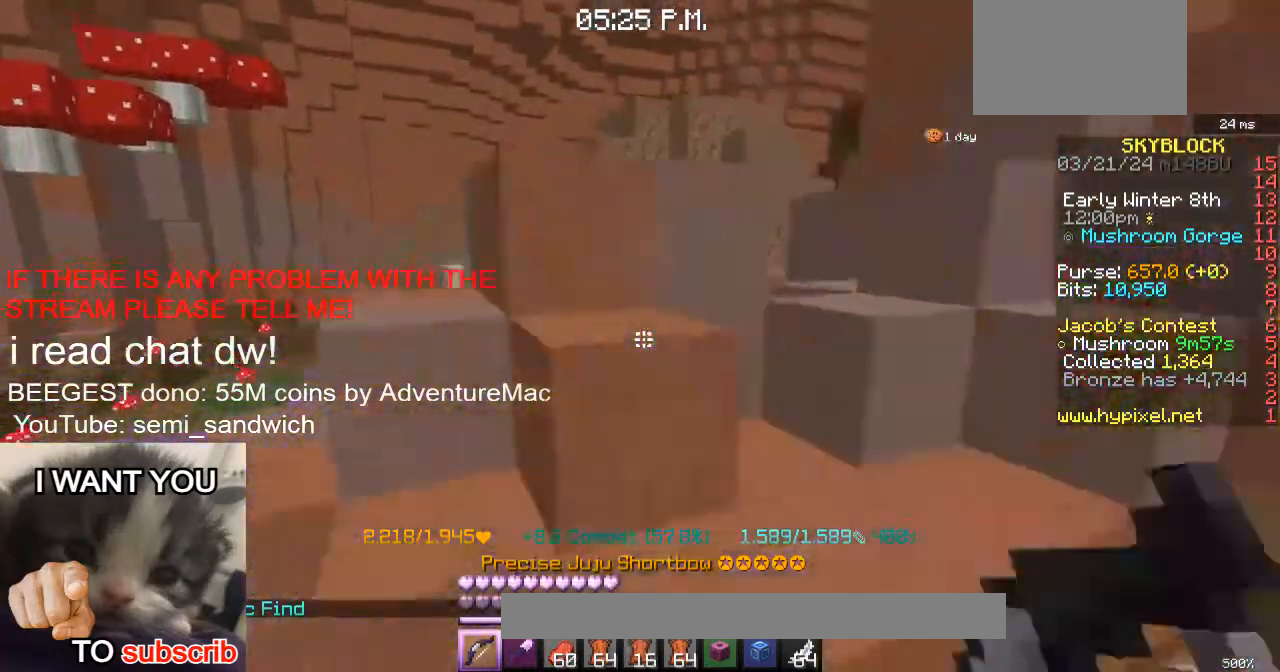
{"keys": ["a", "w"], "events": []}
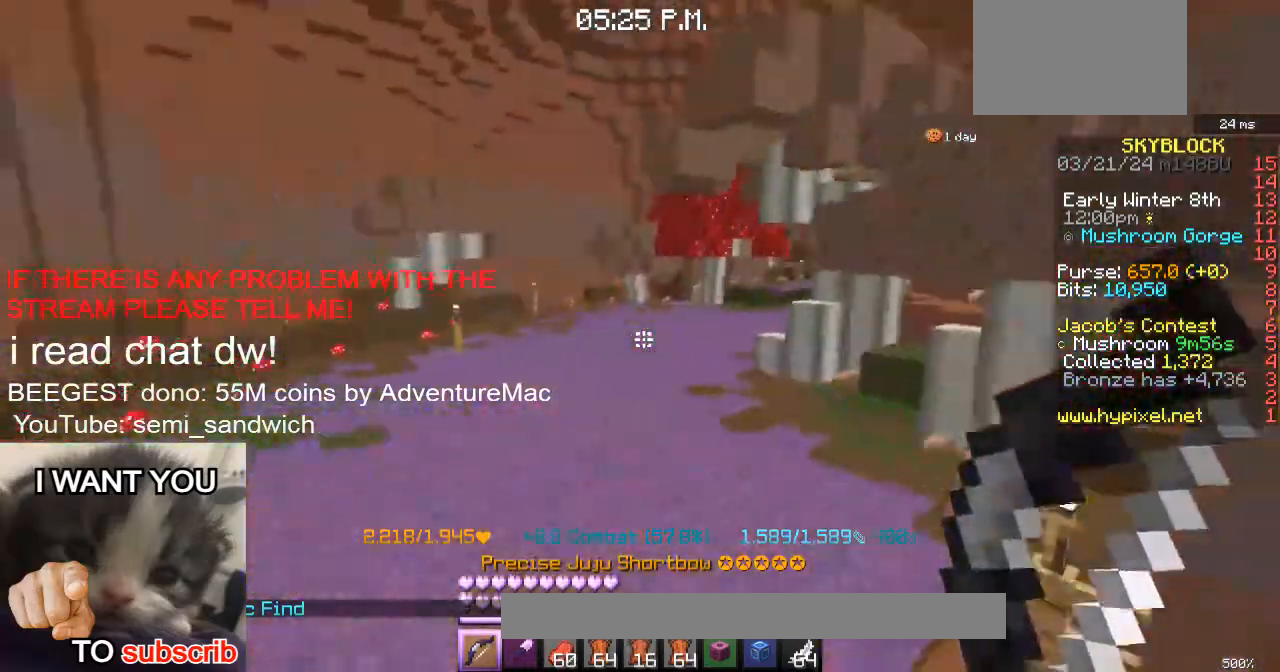
{"keys": ["w"], "events": [[501, "a", "up"]]}
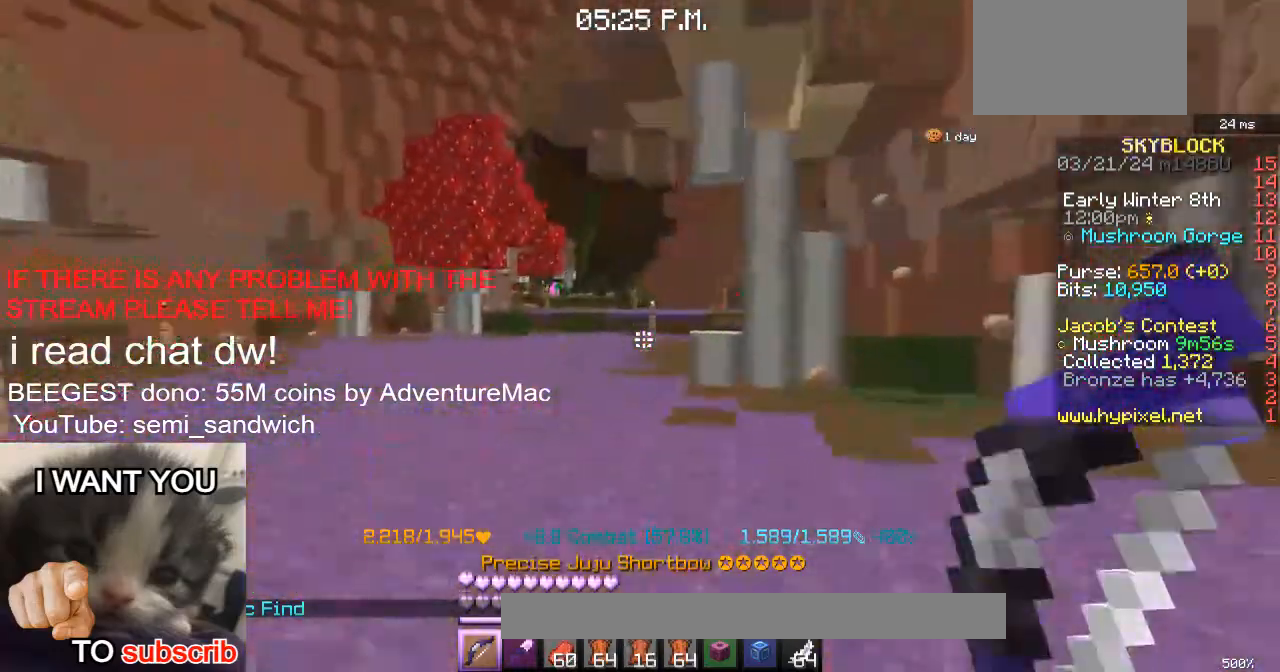
{"keys": ["a", "w"], "events": [[367, "a", "down"]]}
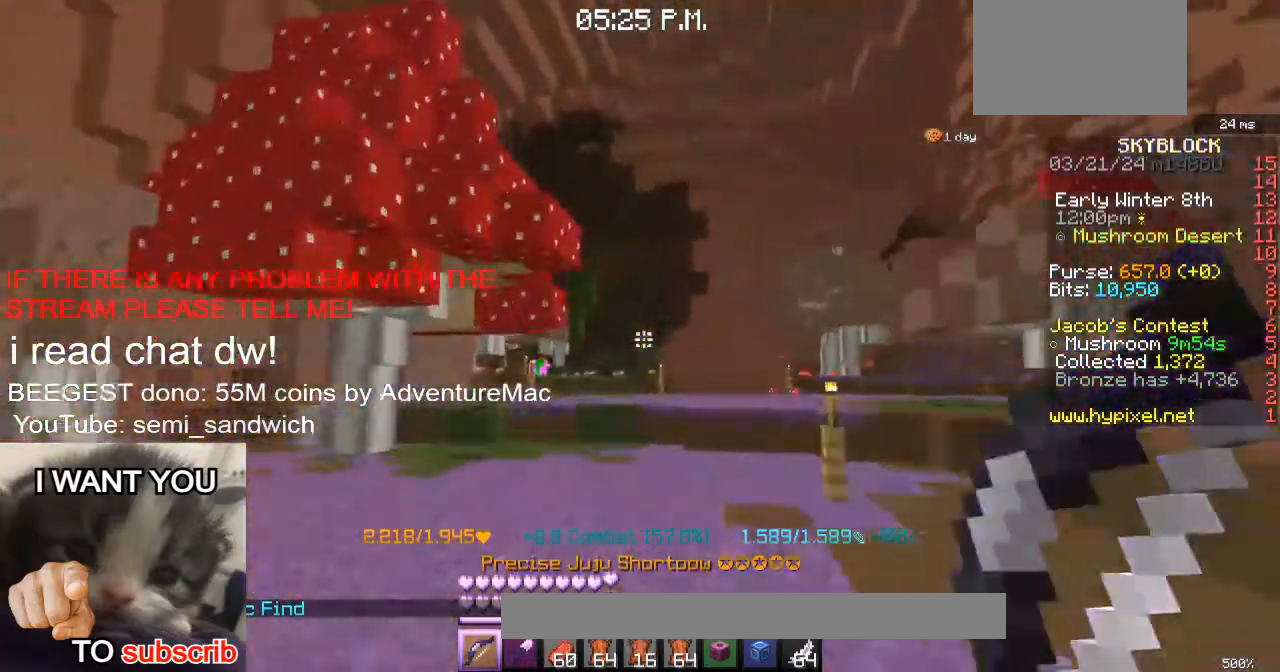
{"keys": ["w"], "events": [[67, "a", "up"]]}
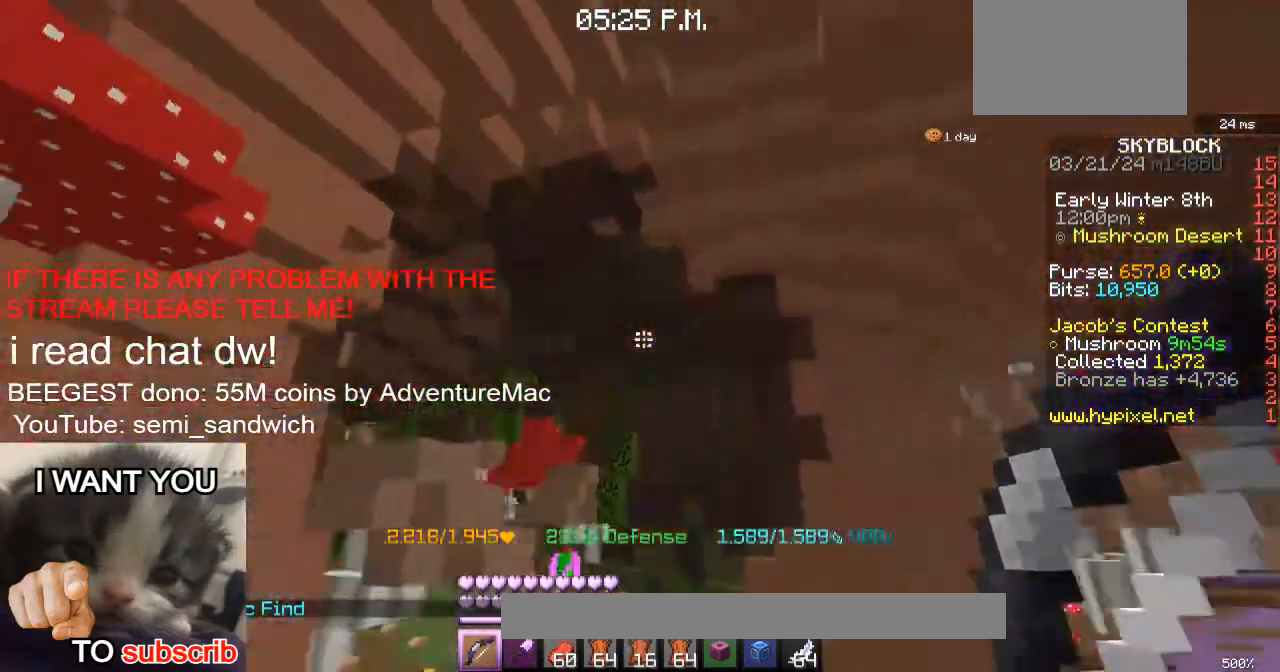
{"keys": ["w"], "events": []}
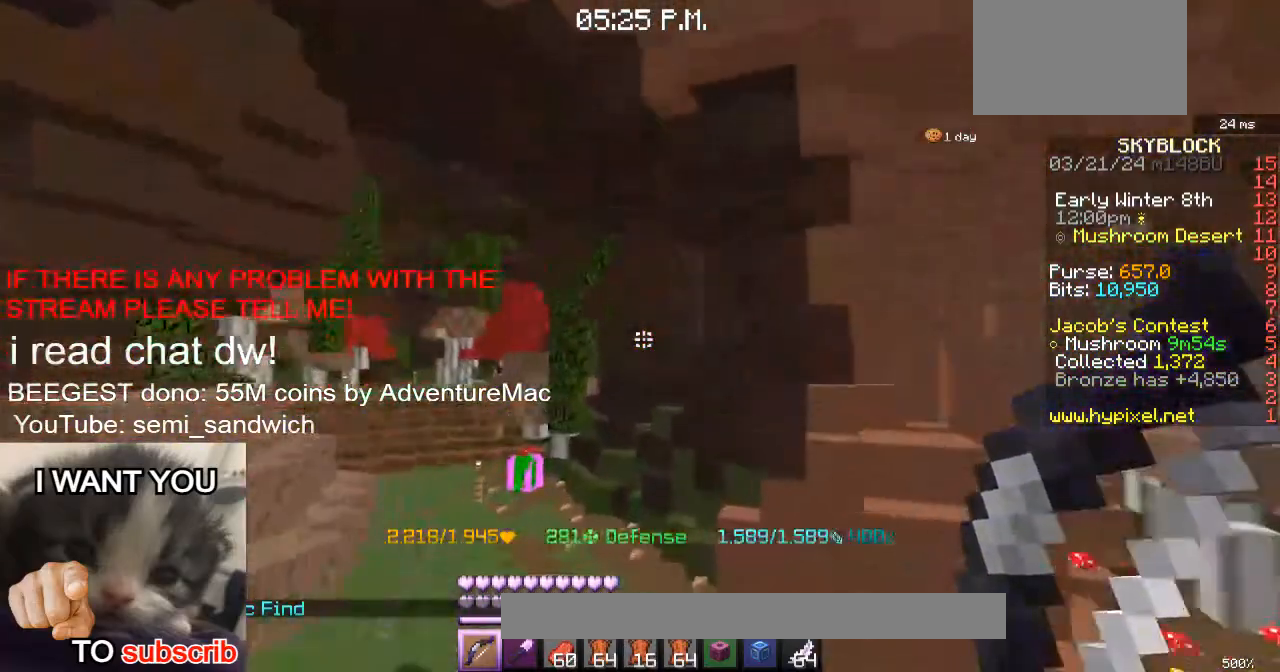
{"keys": ["w"], "events": []}
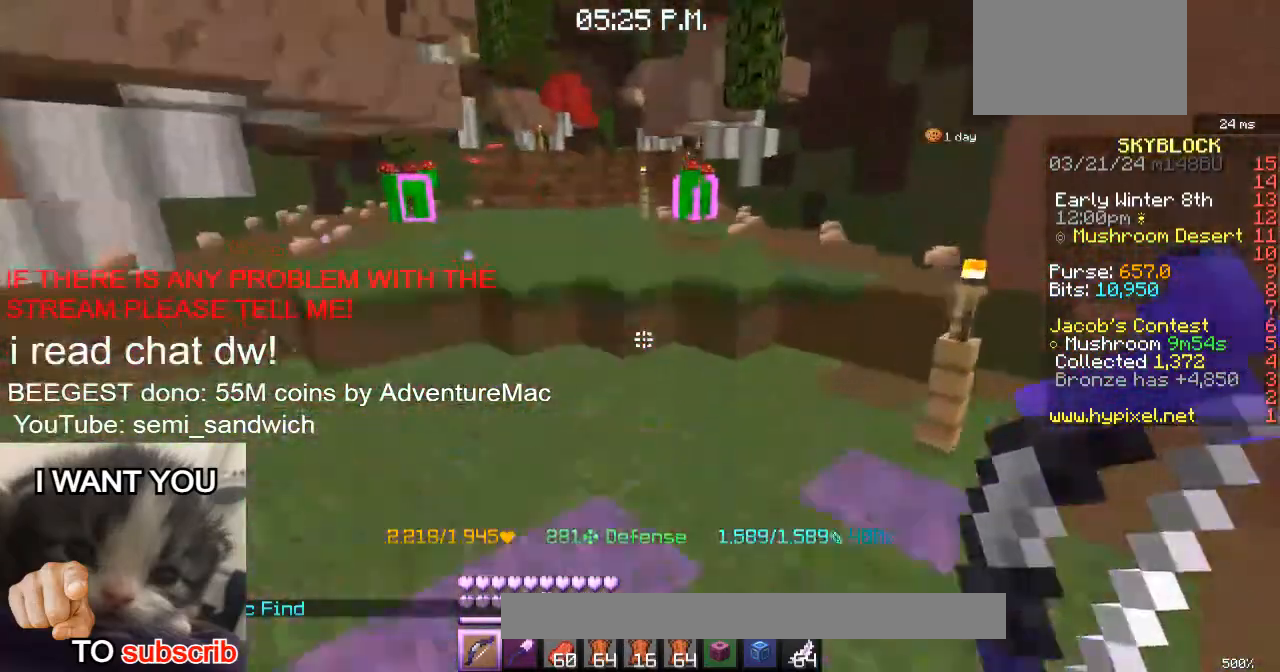
{"keys": ["w"], "events": [[33, "1", "down"], [233, "1", "up"]]}
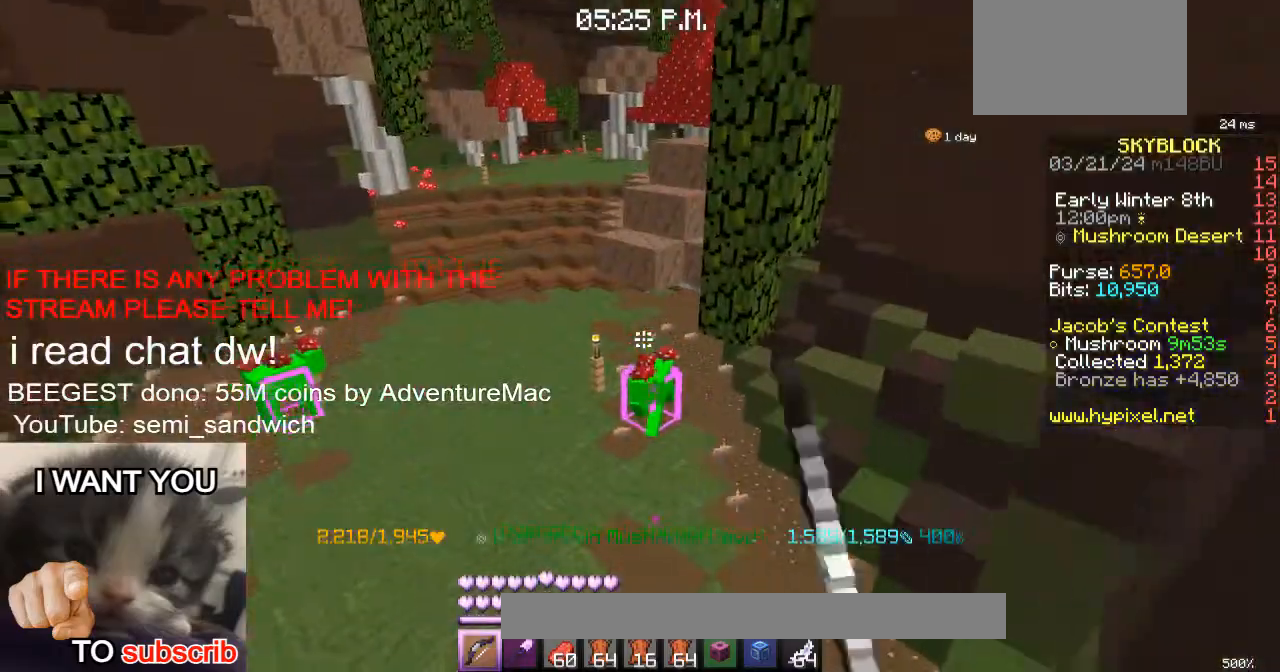
{"keys": ["a", "w"], "events": [[167, "a", "down"]]}
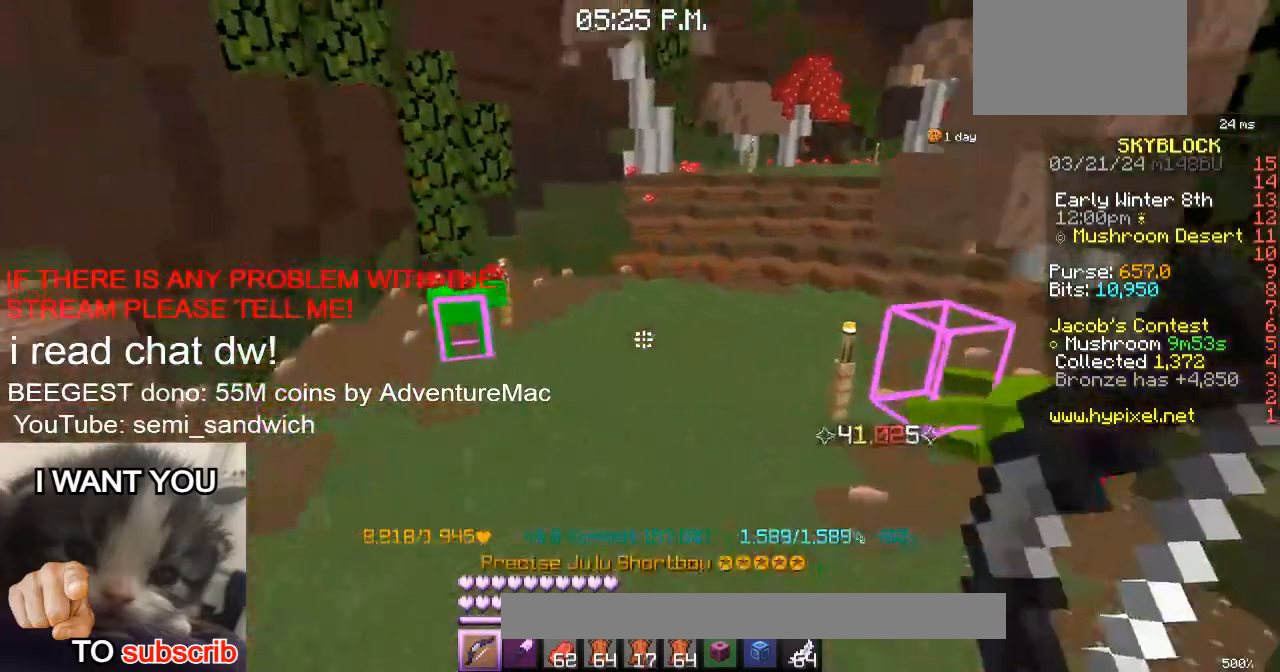
{"keys": [], "events": [[300, "a", "up"], [450, "w", "up"]]}
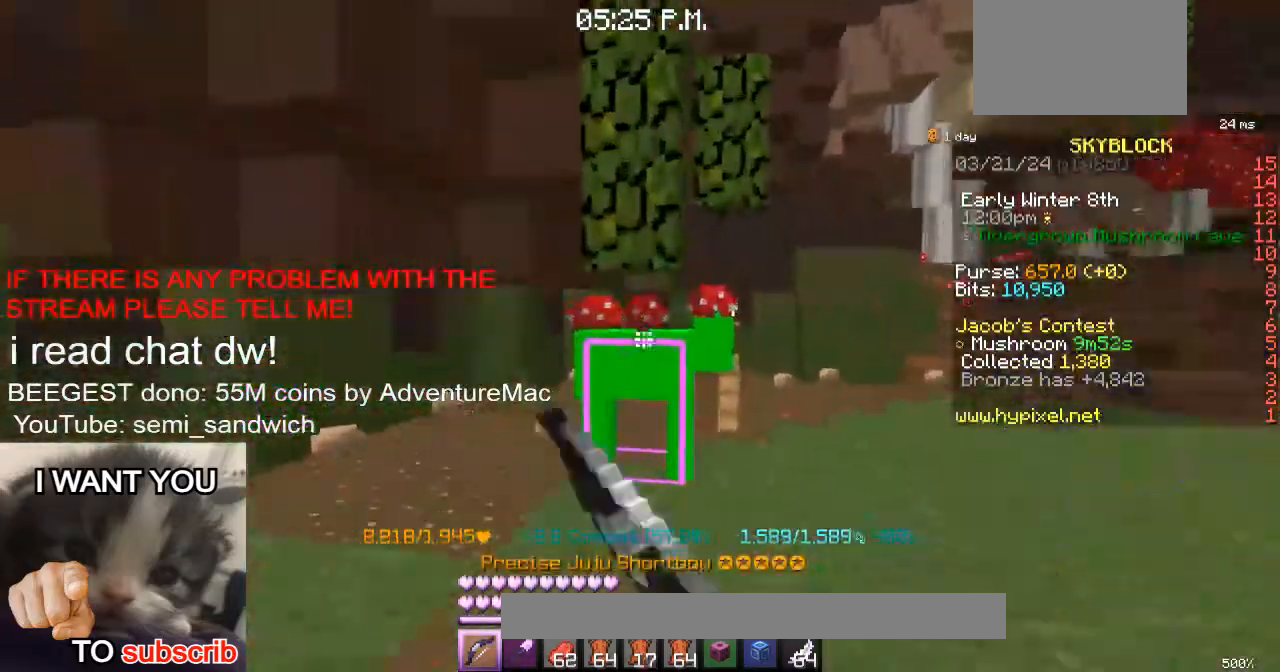
{"keys": ["w"], "events": [[100, "w", "down"]]}
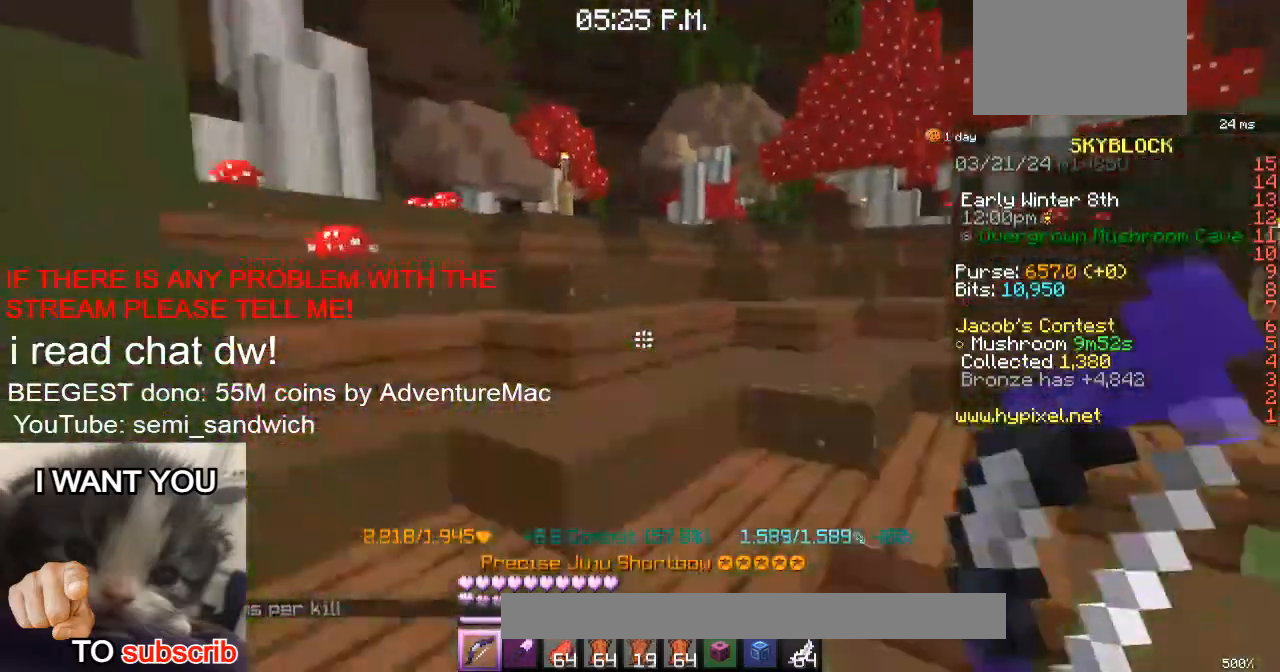
{"keys": ["a", "w"], "events": [[400, "a", "down"]]}
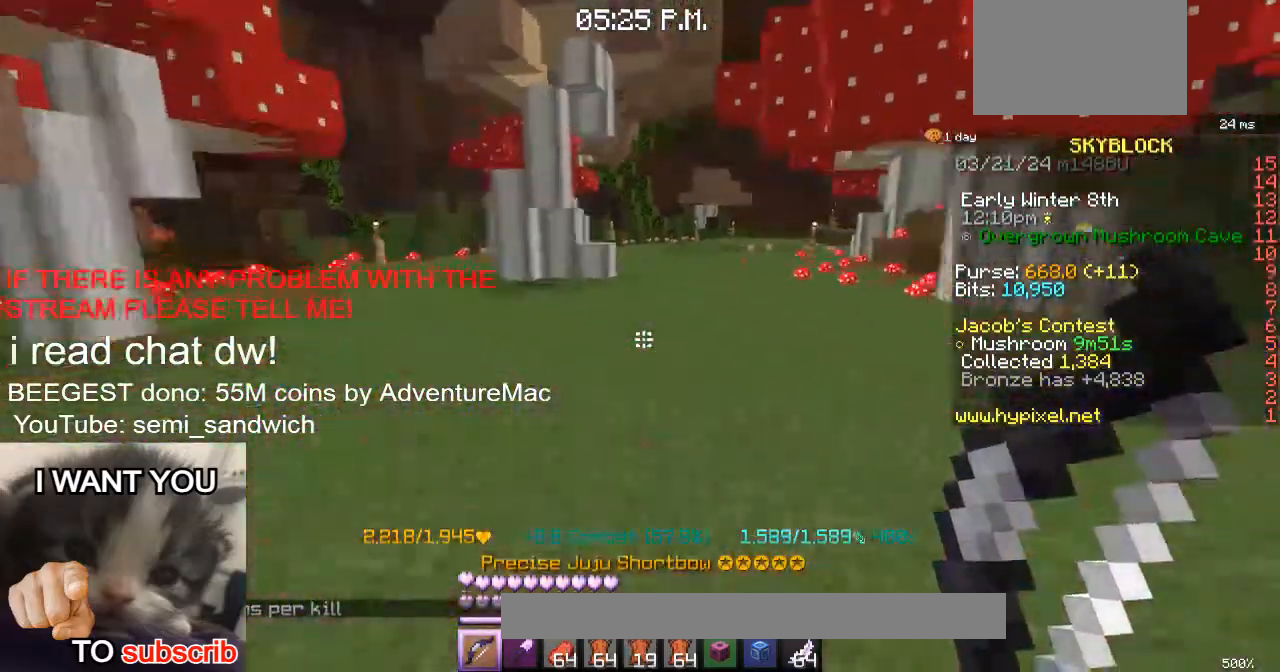
{"keys": ["a", "w"], "events": [[184, "a", "up"], [284, "a", "down"]]}
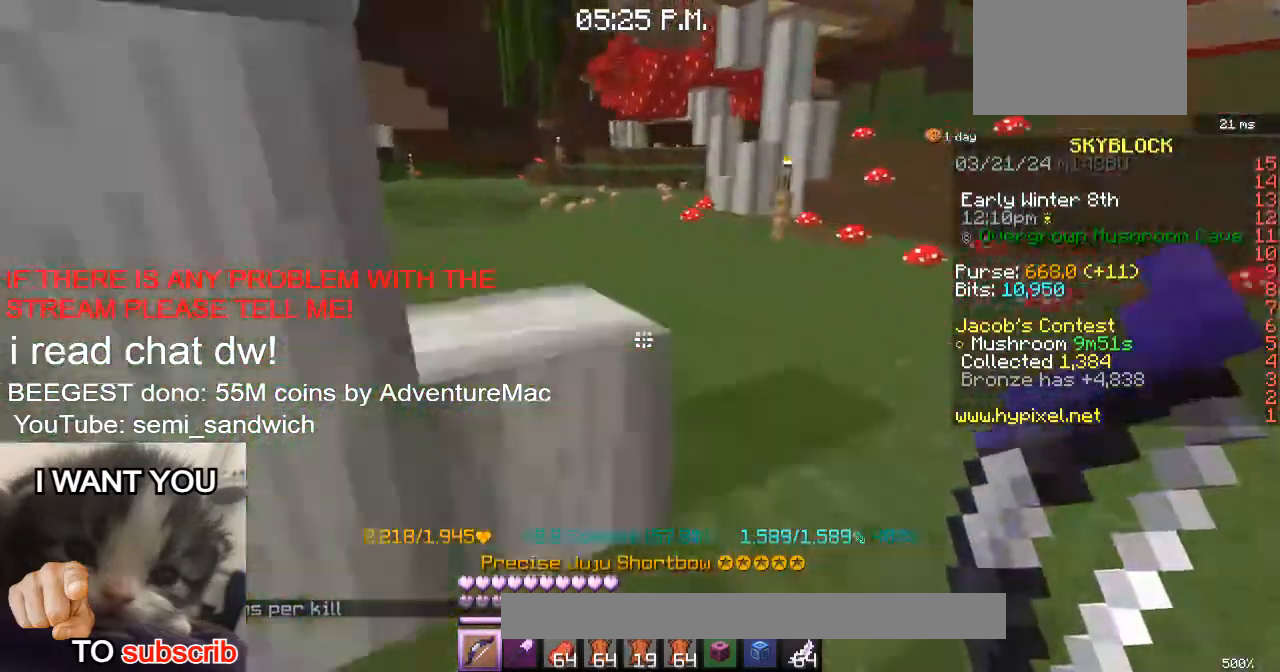
{"keys": ["a", "w"], "events": [[33, "a", "up"], [283, "w", "up"], [367, "w", "down"], [450, "a", "down"]]}
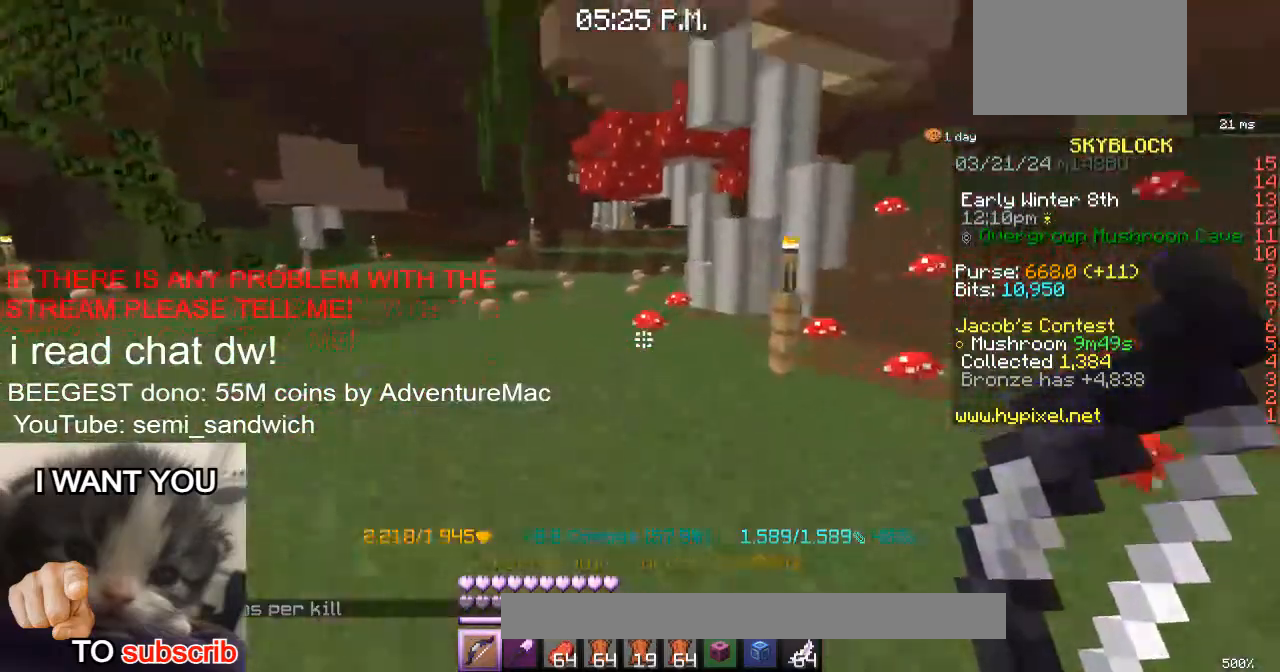
{"keys": ["w"], "events": [[267, "a", "up"]]}
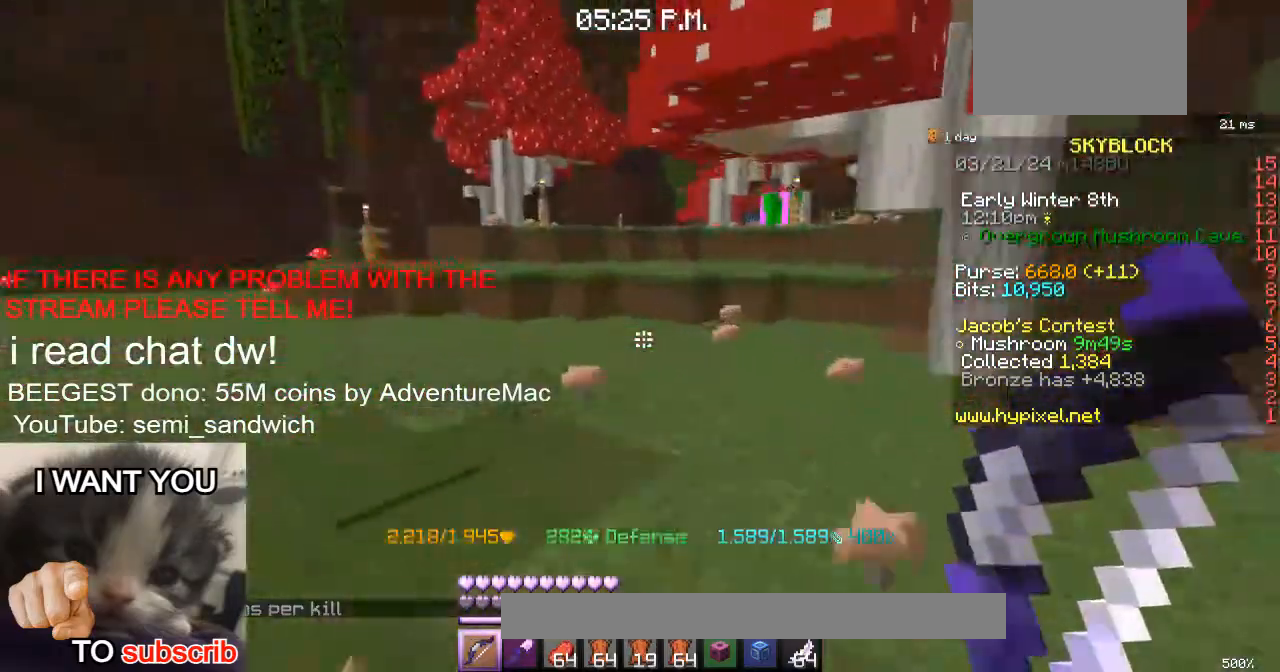
{"keys": ["w"], "events": []}
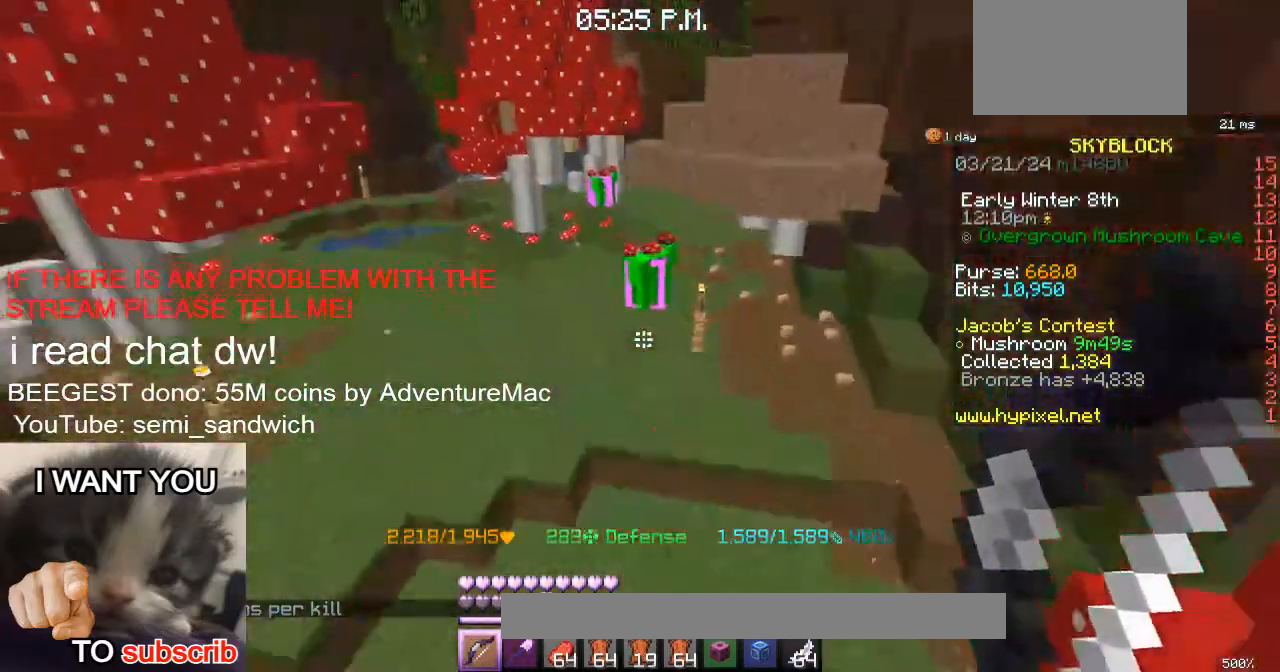
{"keys": ["w"], "events": []}
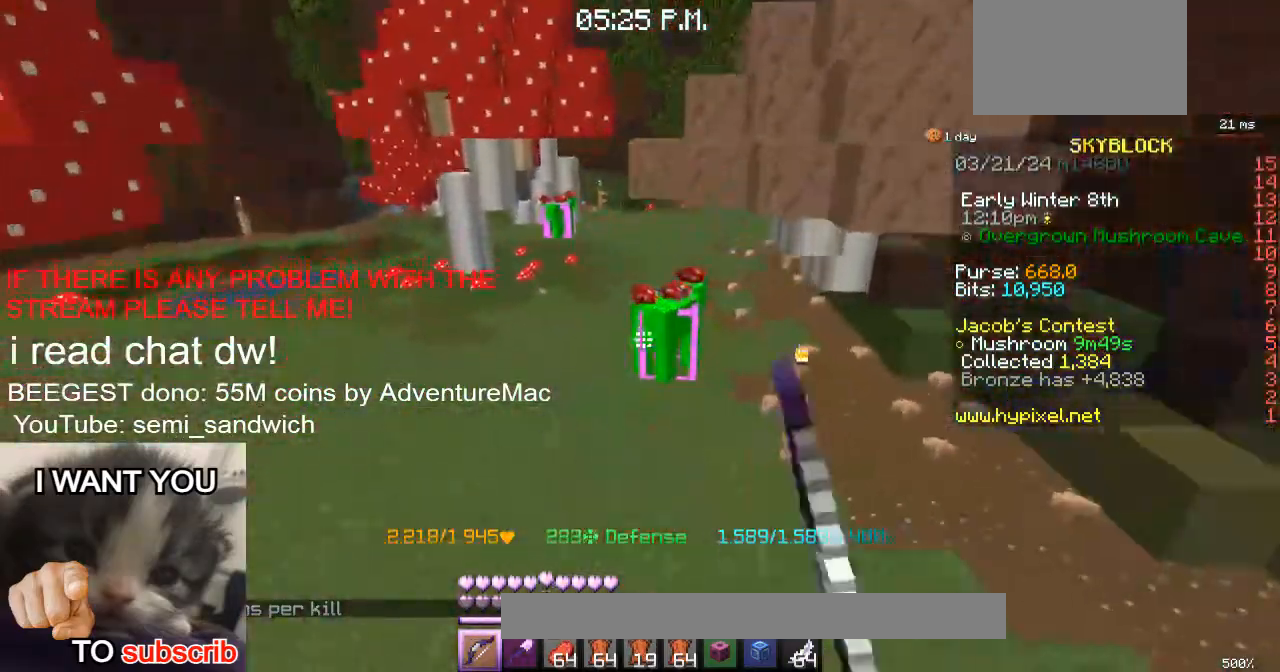
{"keys": ["w"], "events": []}
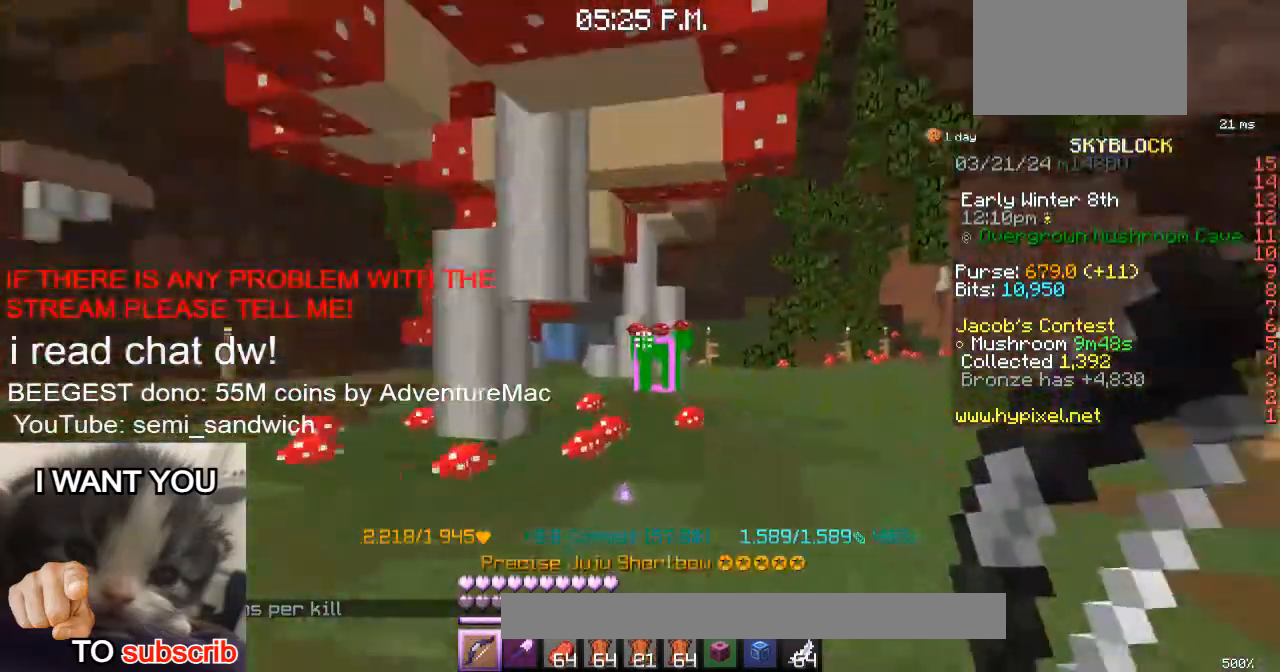
{"keys": ["w"], "events": [[184, "w", "up"], [334, "w", "down"]]}
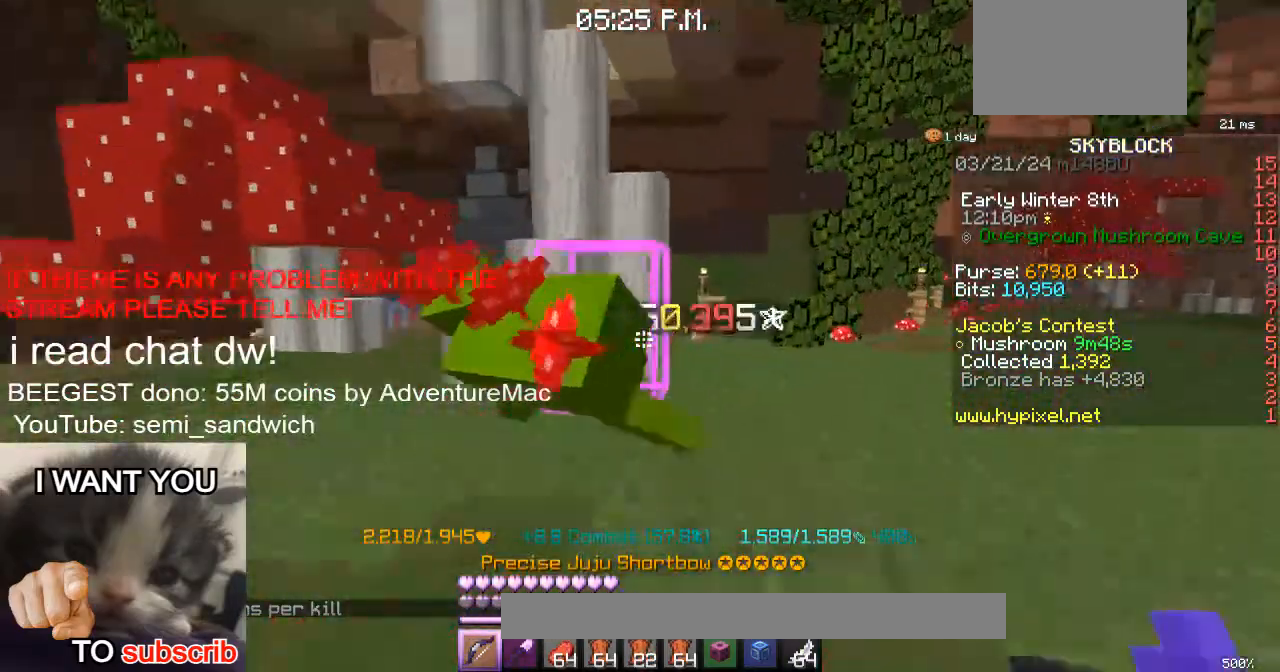
{"keys": [], "events": [[16, "d", "down"], [250, "d", "up"], [367, "w", "up"]]}
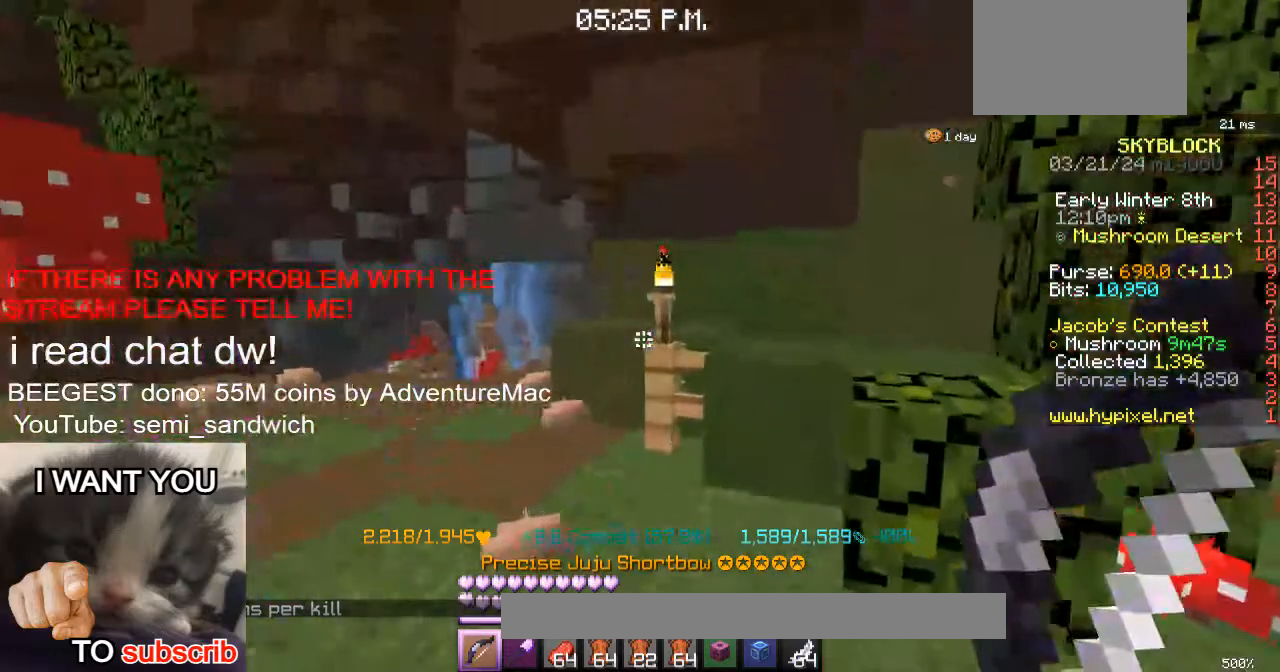
{"keys": ["a", "w"], "events": [[284, "w", "down"], [384, "a", "down"]]}
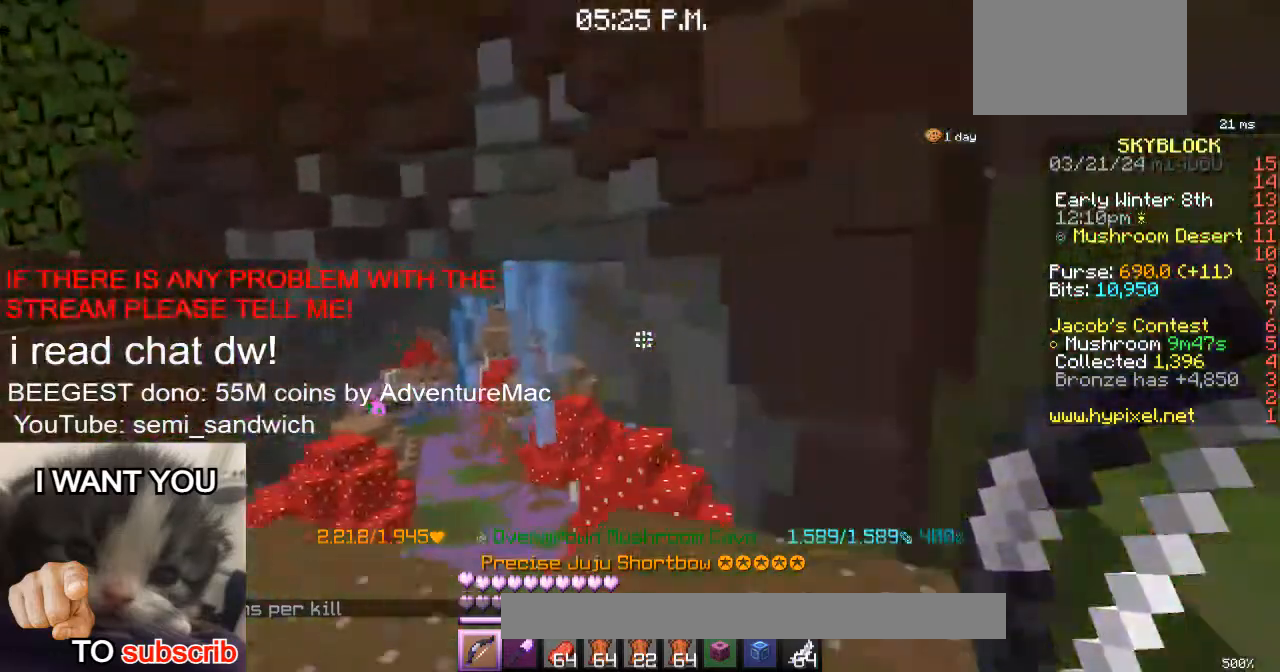
{"keys": ["w"], "events": [[233, "a", "up"]]}
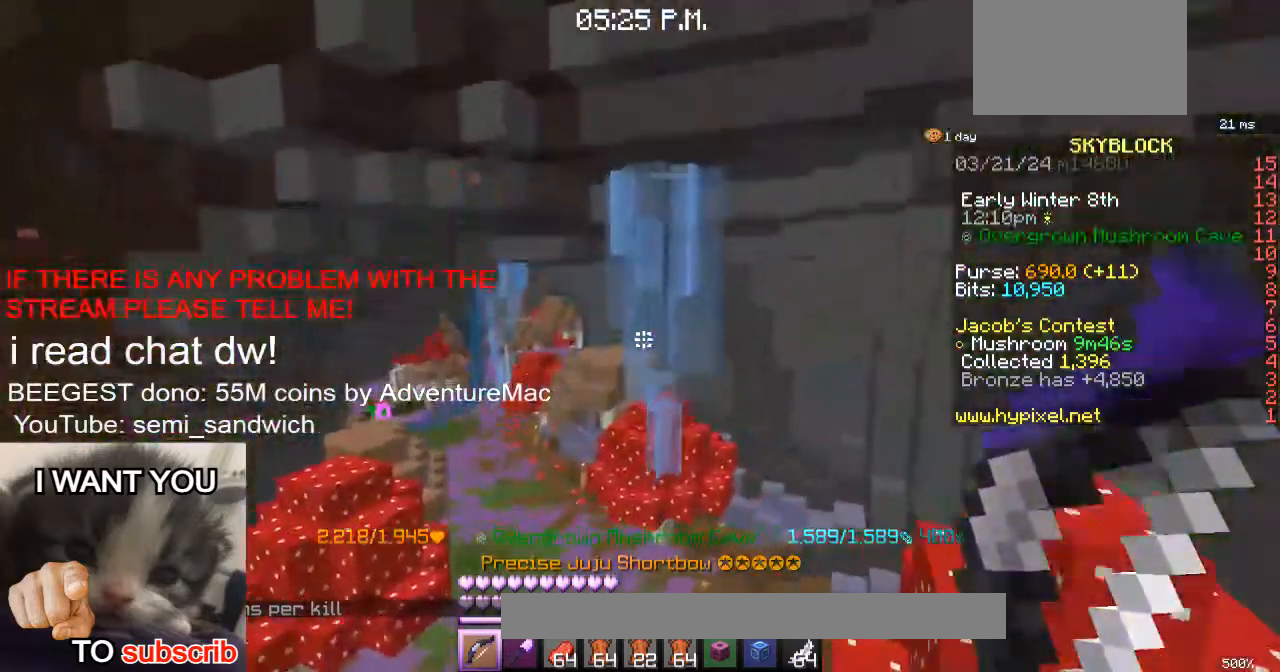
{"keys": [], "events": [[217, "w", "up"]]}